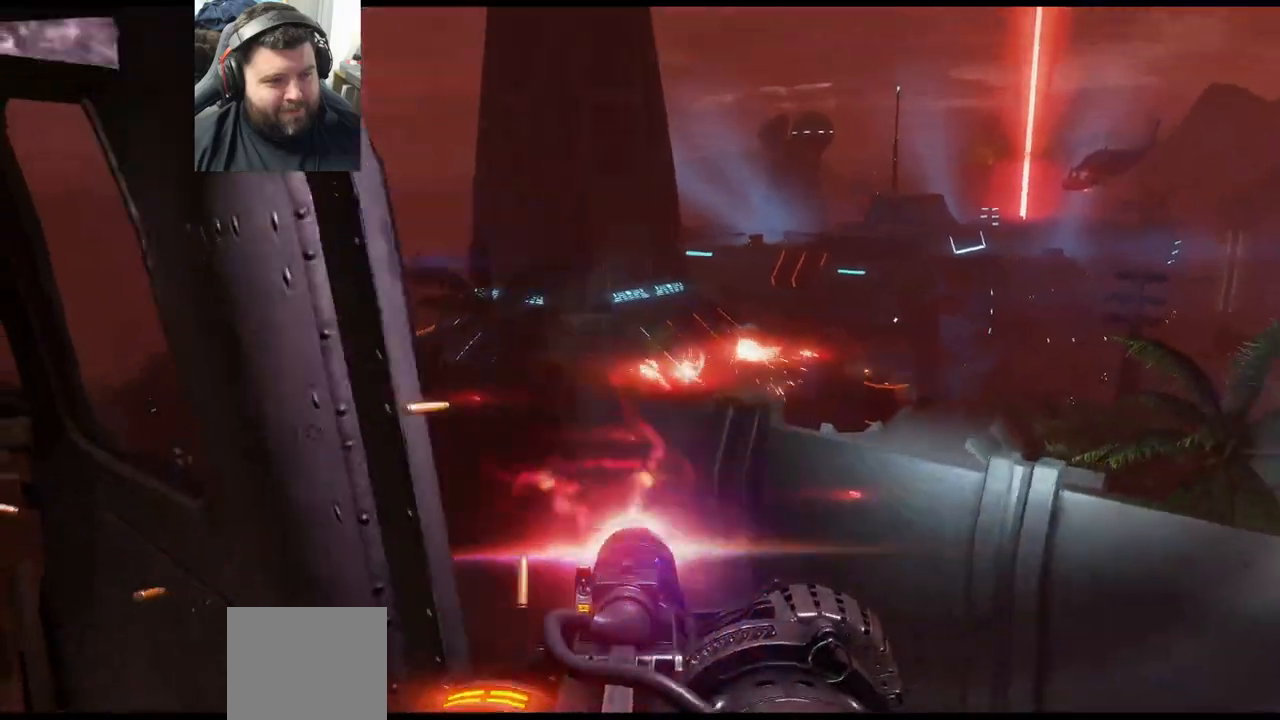
Gameplay with a controller (PlayStation layout); each line is a JSON object with the inputs held at the frame after it. "events" lists button and stick changes between this image and that frame as [ms after this image, input, new state], when the widget could be followed in between.
{"buttons": ["R2"], "left_stick": "center", "right_stick": "left", "events": [[200, "right_stick", "left"]]}
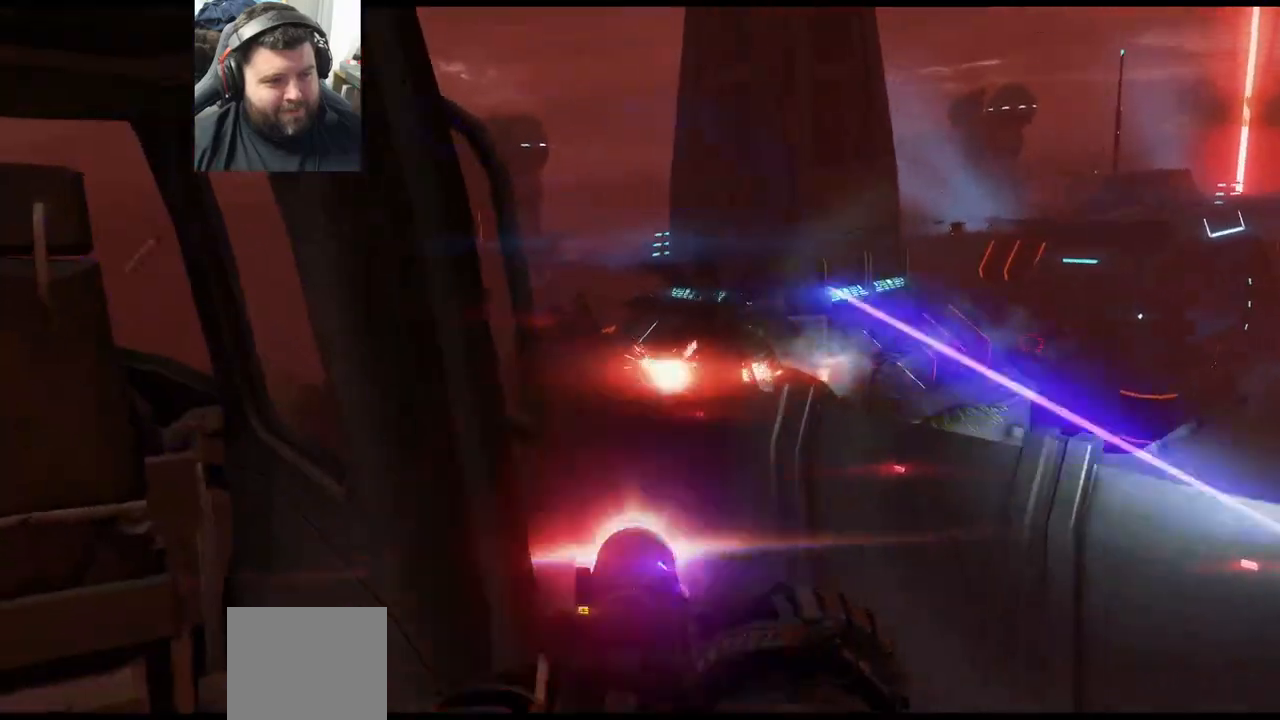
{"buttons": ["R2"], "left_stick": "center", "right_stick": "right", "events": [[33, "right_stick", "center"], [300, "right_stick", "down"], [500, "right_stick", "right"]]}
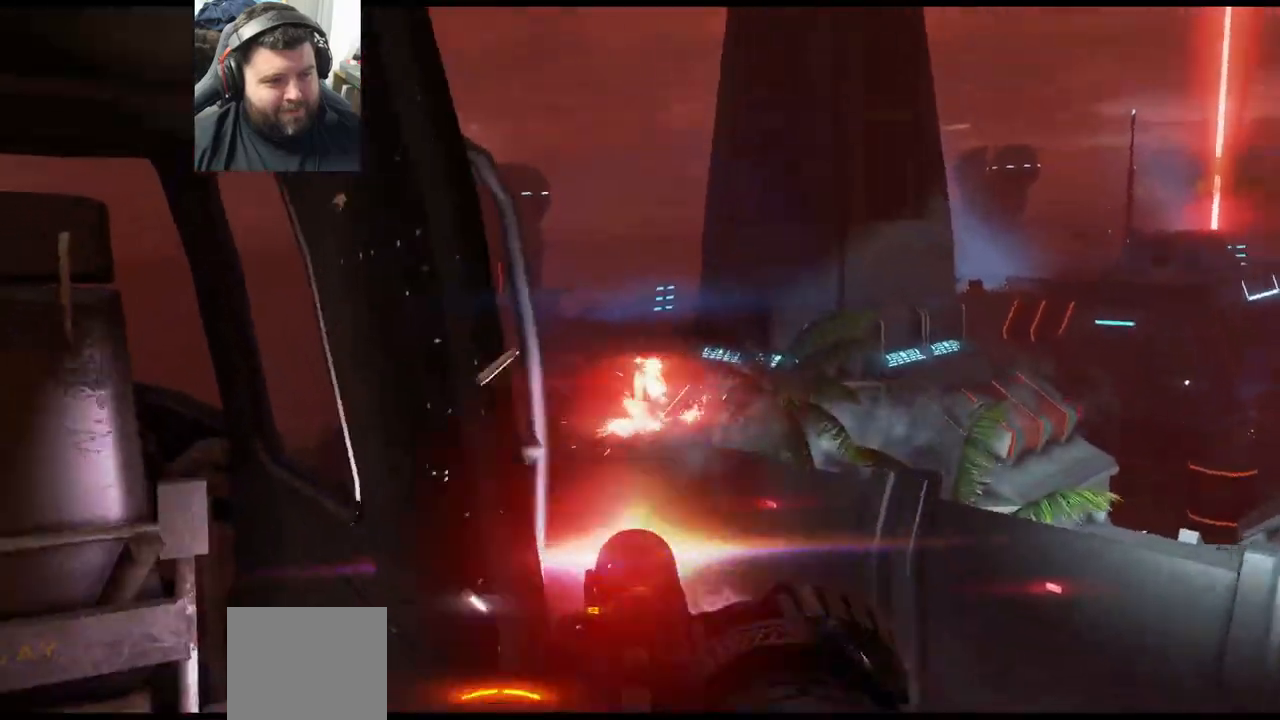
{"buttons": ["R2"], "left_stick": "center", "right_stick": "right", "events": []}
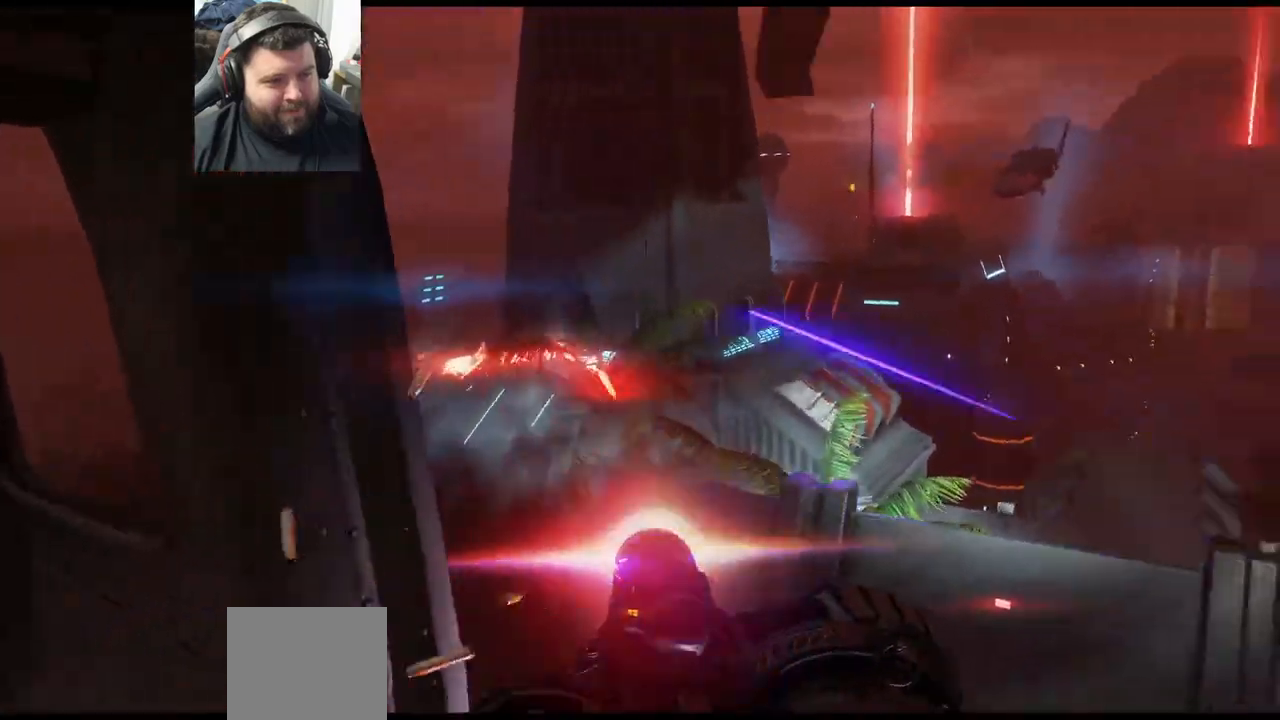
{"buttons": ["R2"], "left_stick": "center", "right_stick": "right", "events": []}
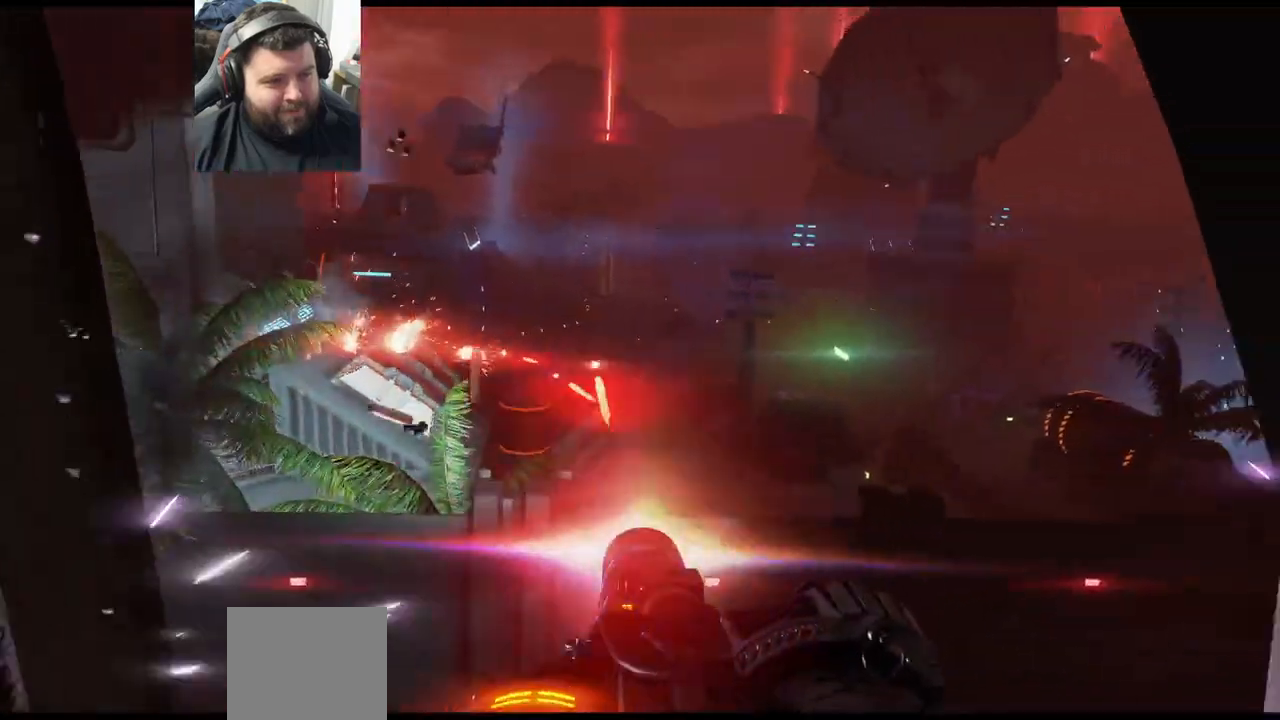
{"buttons": ["R2"], "left_stick": "center", "right_stick": "right", "events": []}
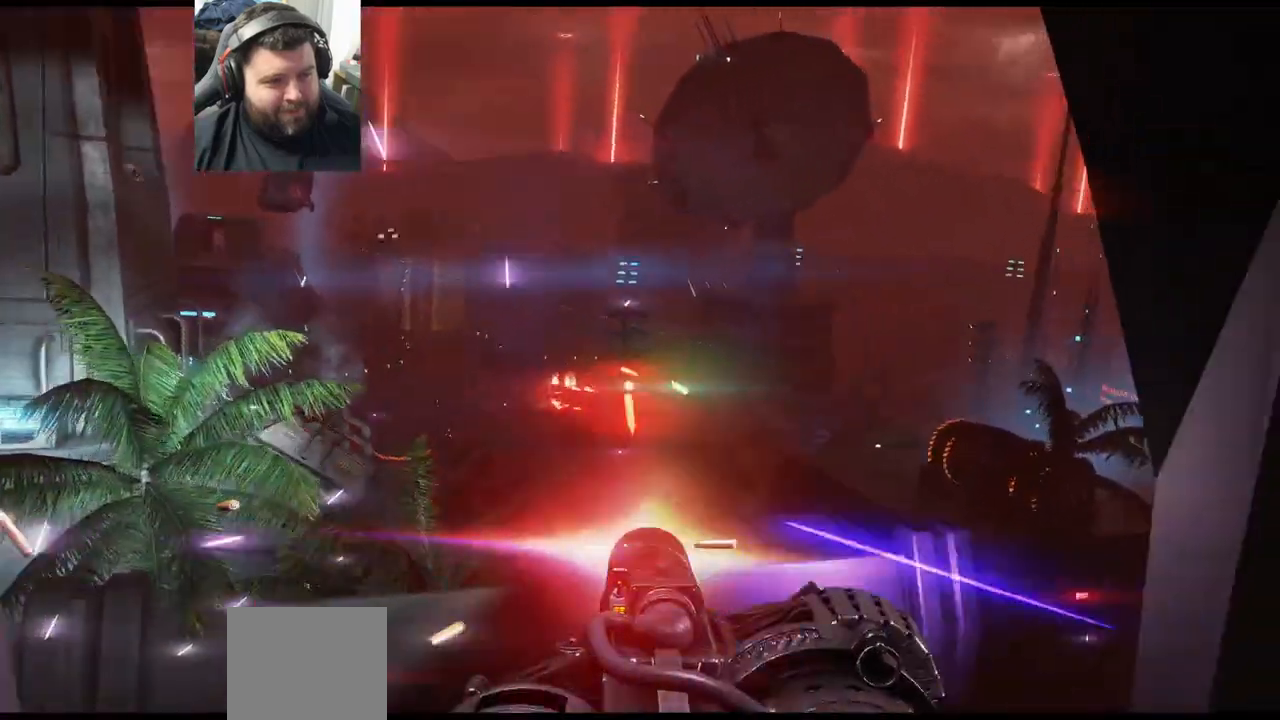
{"buttons": ["R2"], "left_stick": "center", "right_stick": "left", "events": [[183, "right_stick", "center"], [467, "right_stick", "left"]]}
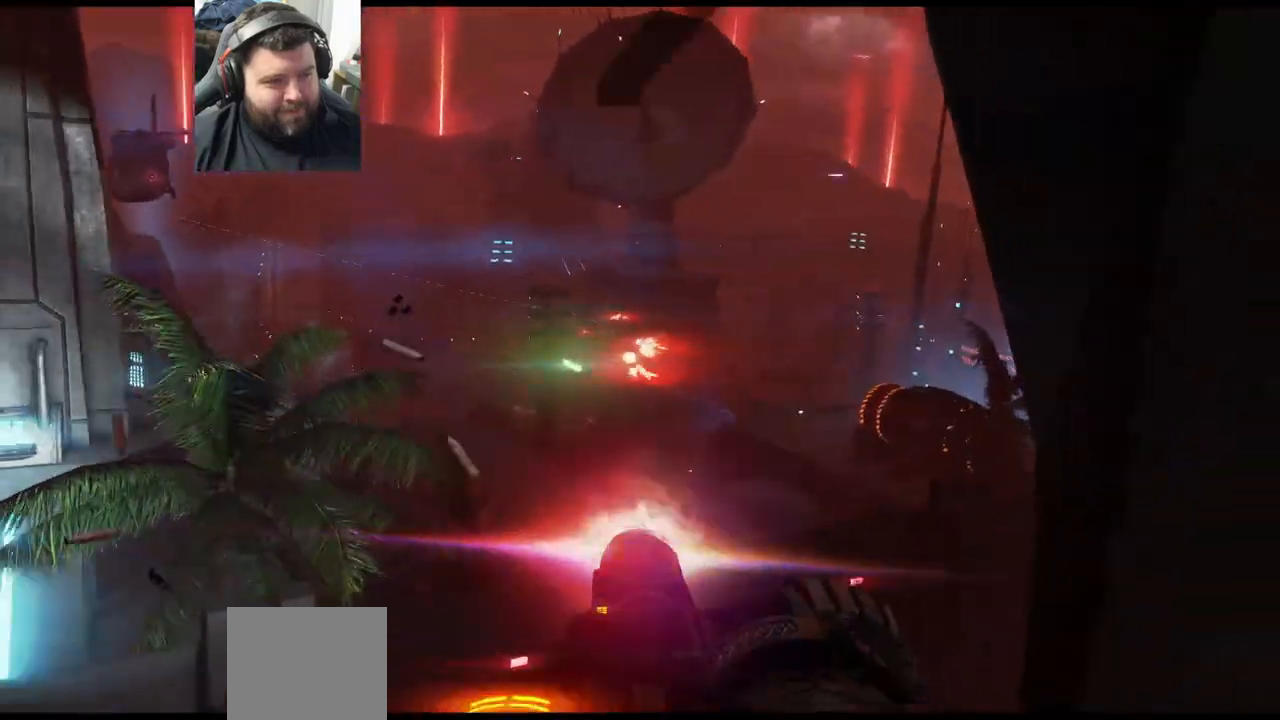
{"buttons": ["R2"], "left_stick": "center", "right_stick": "left", "events": []}
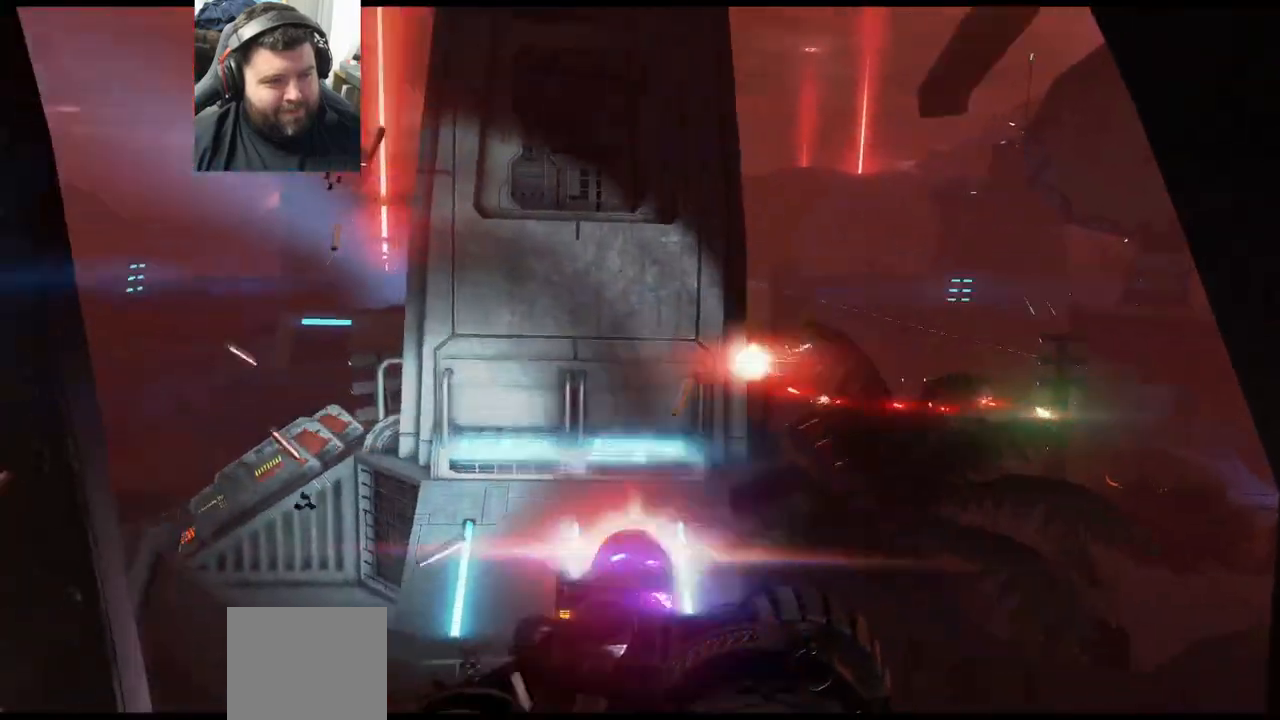
{"buttons": ["R2"], "left_stick": "center", "right_stick": "down-right", "events": [[350, "right_stick", "down-right"]]}
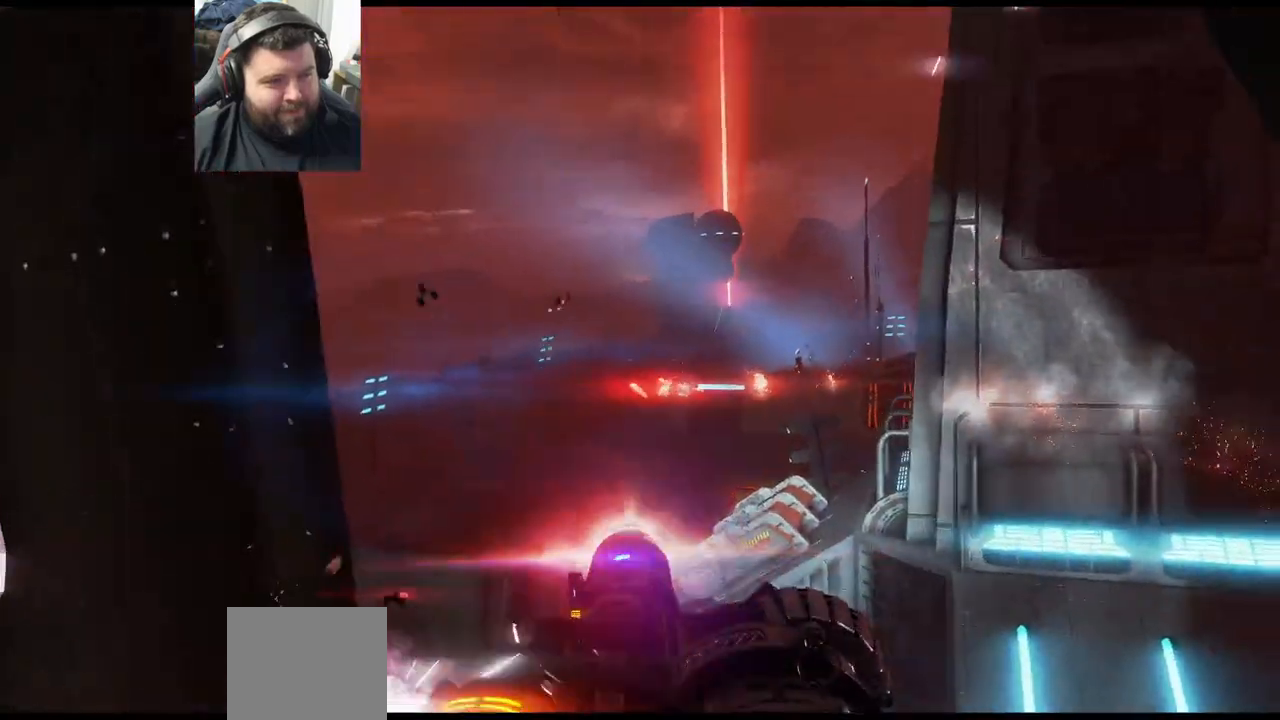
{"buttons": ["R2"], "left_stick": "center", "right_stick": "center", "events": [[250, "right_stick", "center"]]}
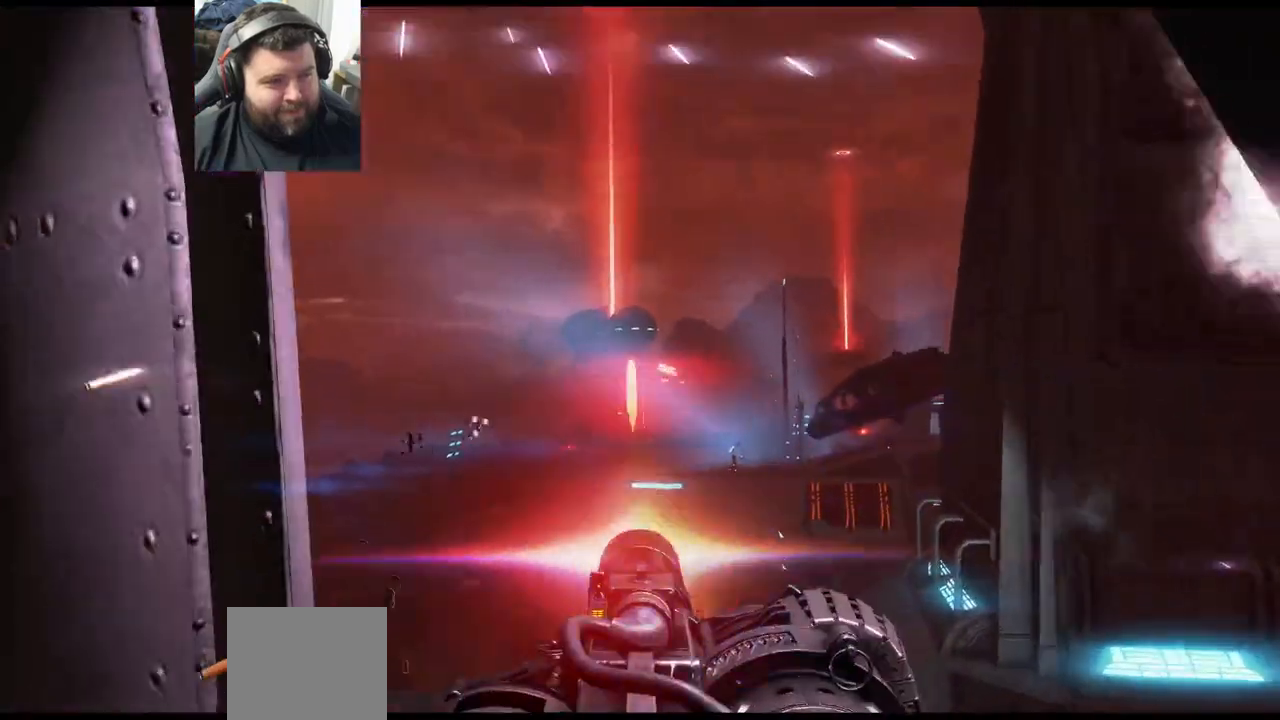
{"buttons": ["R2"], "left_stick": "center", "right_stick": "center", "events": [[17, "right_stick", "down"], [183, "right_stick", "center"]]}
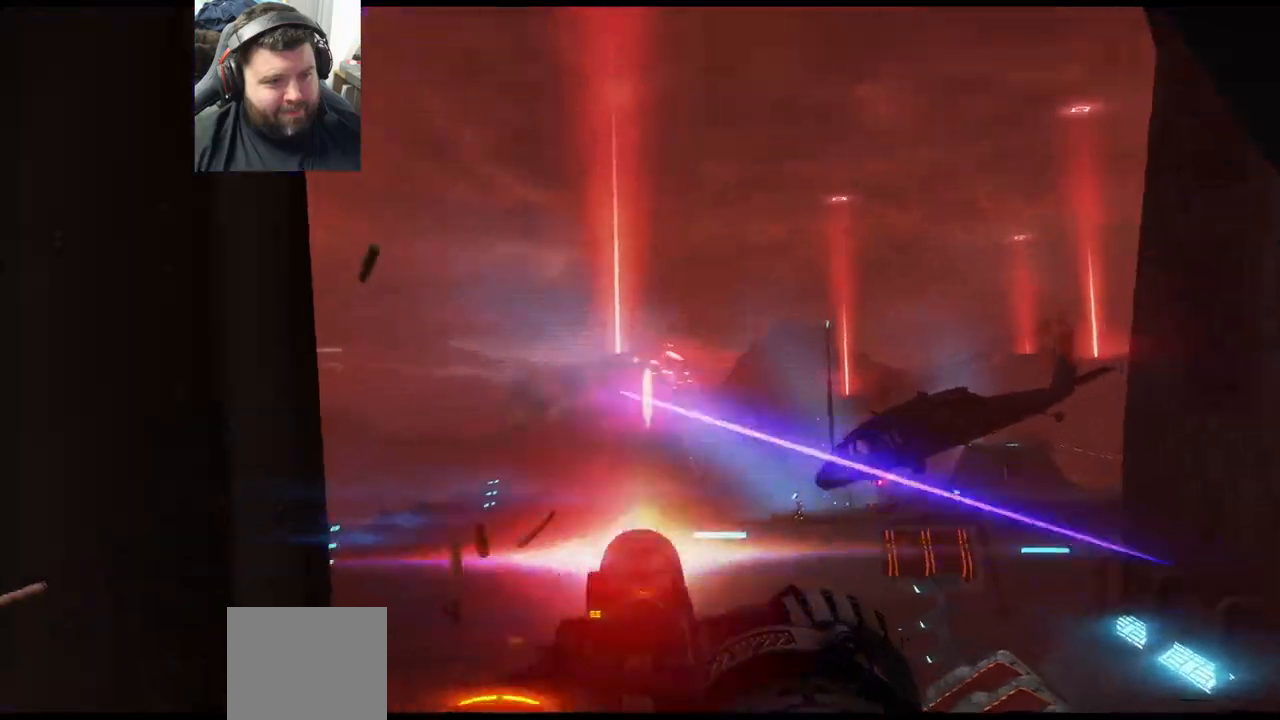
{"buttons": ["R2"], "left_stick": "center", "right_stick": "up", "events": [[17, "right_stick", "up-right"], [433, "right_stick", "up"]]}
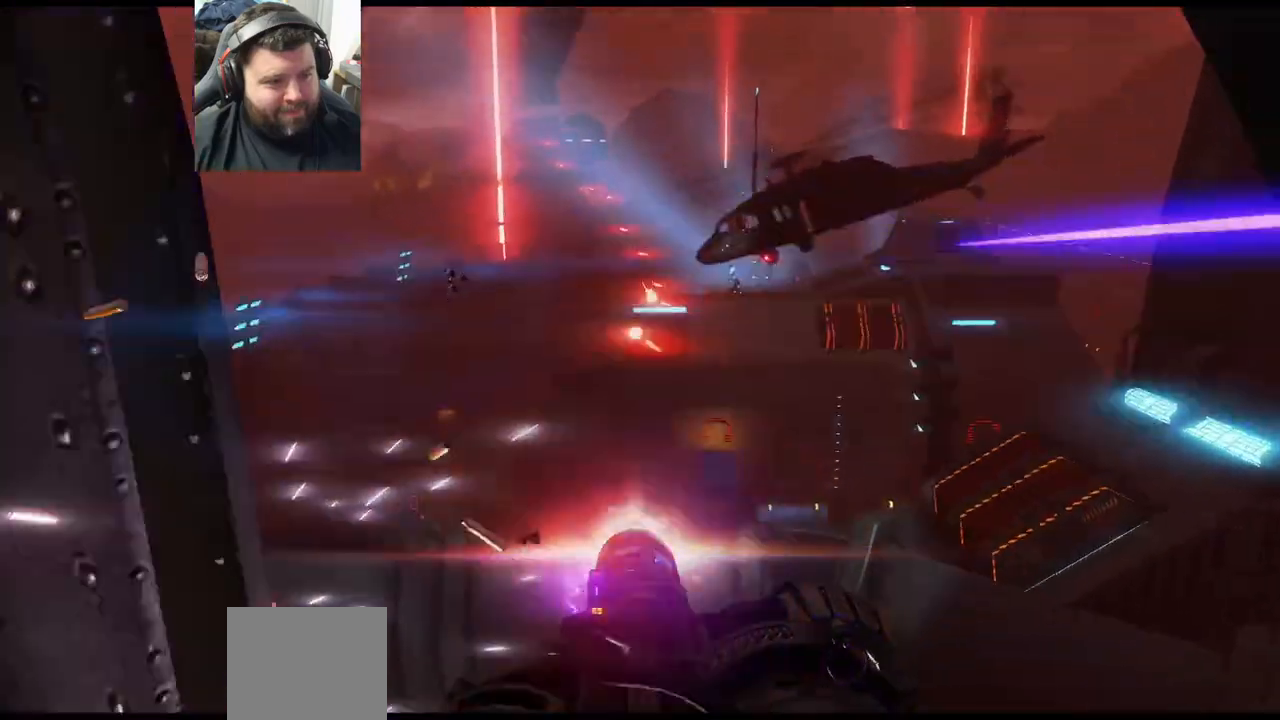
{"buttons": ["R2"], "left_stick": "center", "right_stick": "up-left", "events": [[233, "right_stick", "up-left"]]}
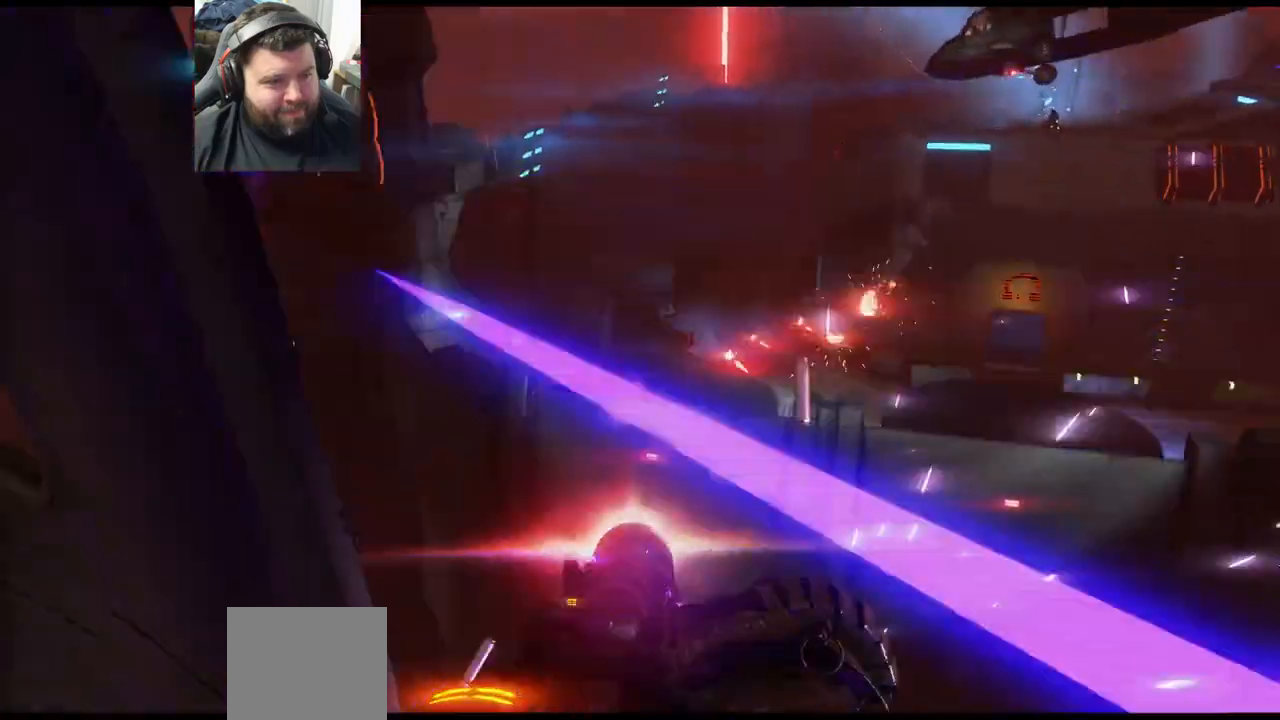
{"buttons": ["R2"], "left_stick": "center", "right_stick": "right", "events": [[67, "right_stick", "center"], [200, "right_stick", "right"]]}
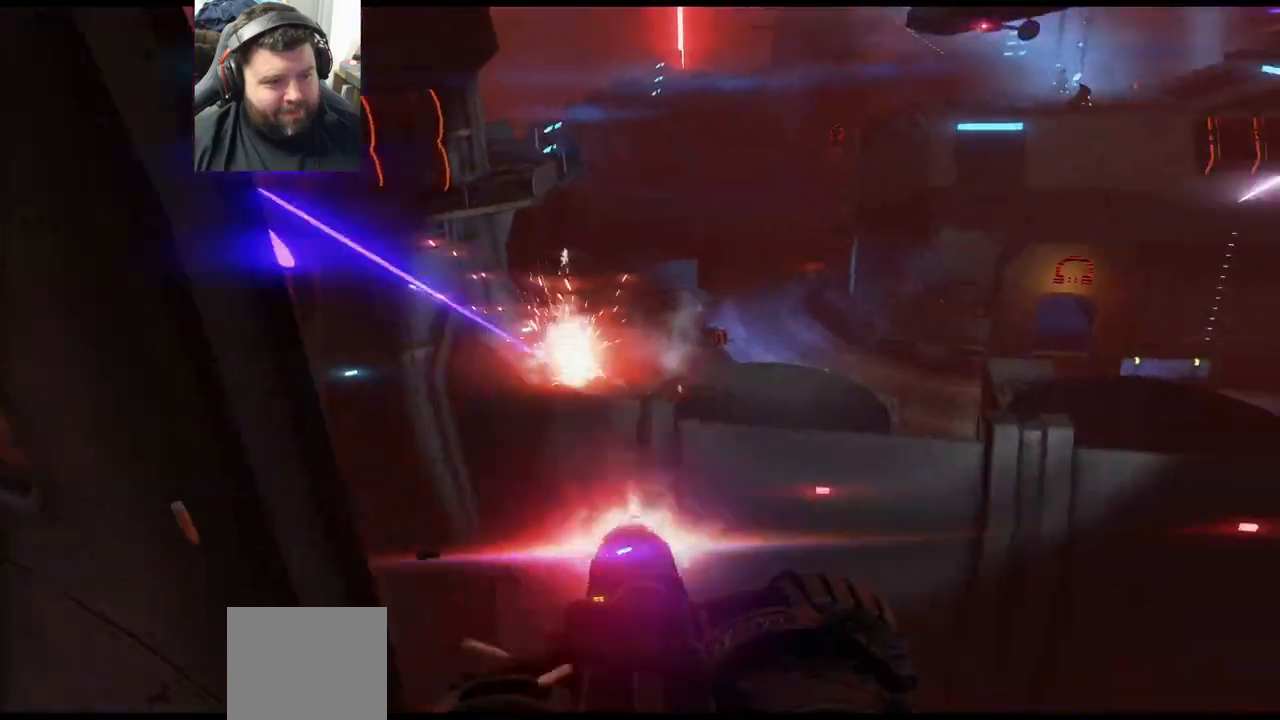
{"buttons": ["R2"], "left_stick": "center", "right_stick": "center", "events": [[317, "right_stick", "center"]]}
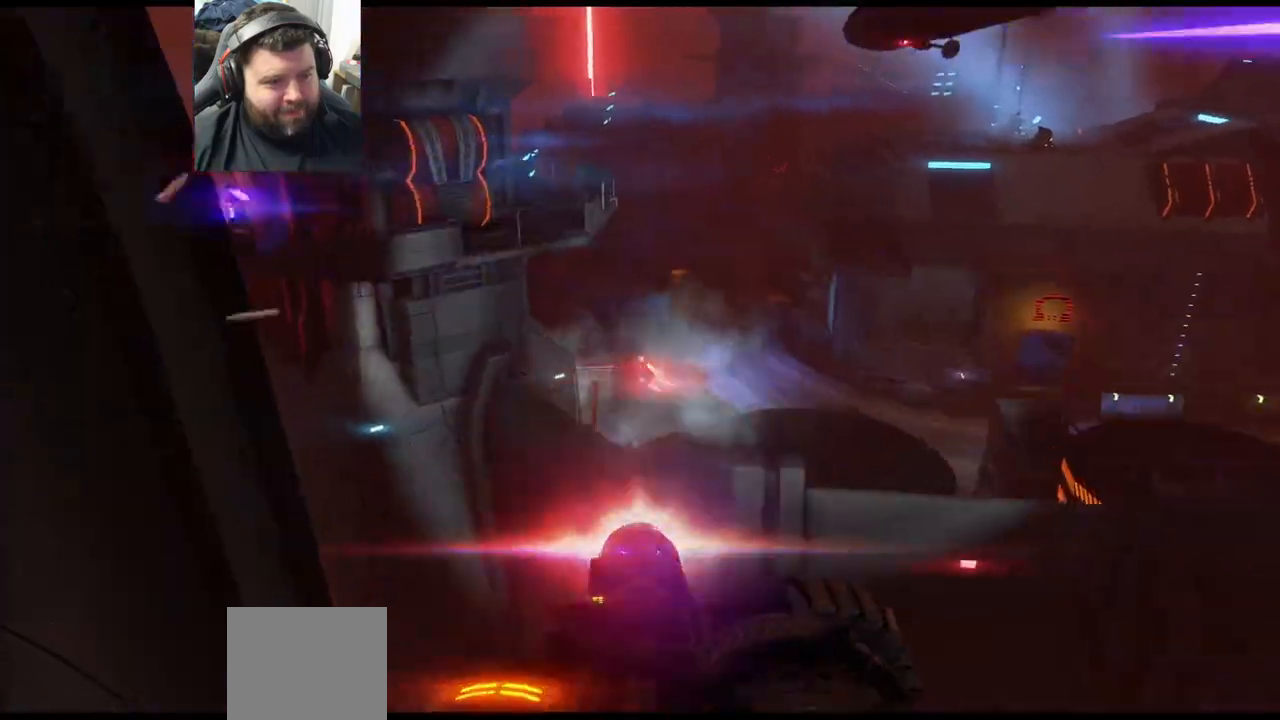
{"buttons": ["R2"], "left_stick": "center", "right_stick": "down-left", "events": [[33, "right_stick", "down-left"]]}
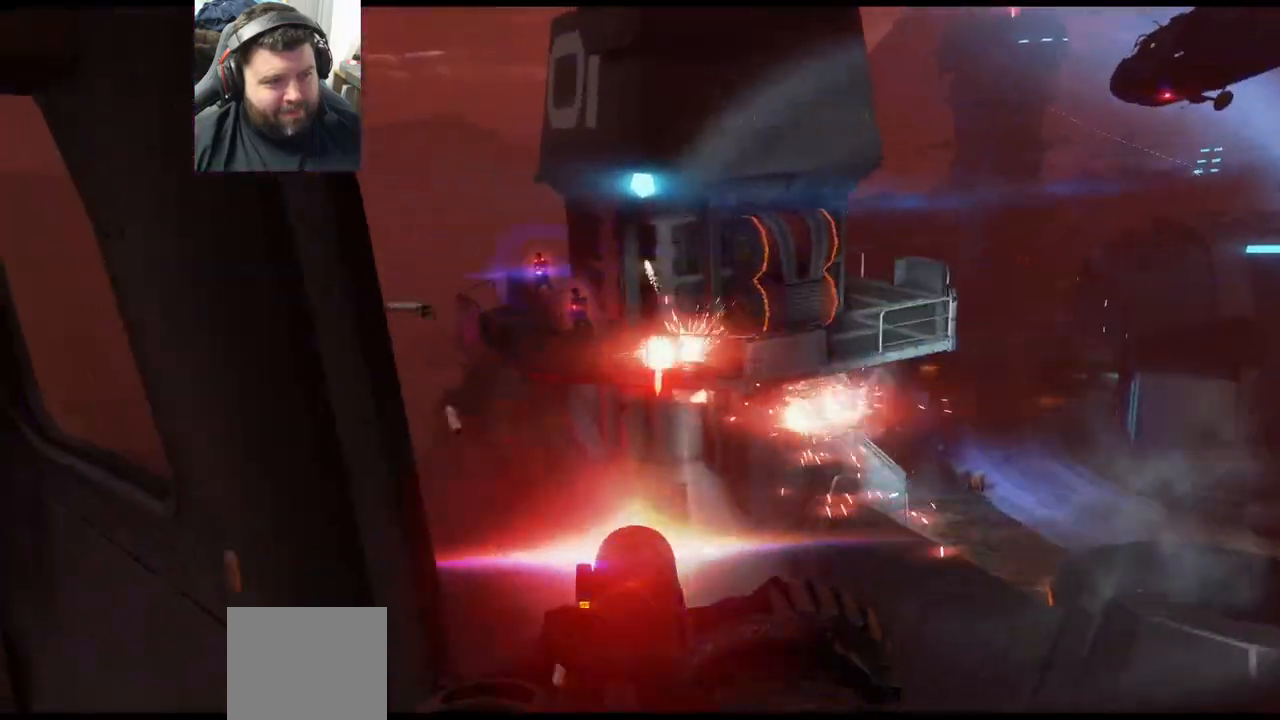
{"buttons": ["R2"], "left_stick": "center", "right_stick": "center", "events": [[33, "right_stick", "center"], [117, "right_stick", "down-right"], [417, "right_stick", "center"]]}
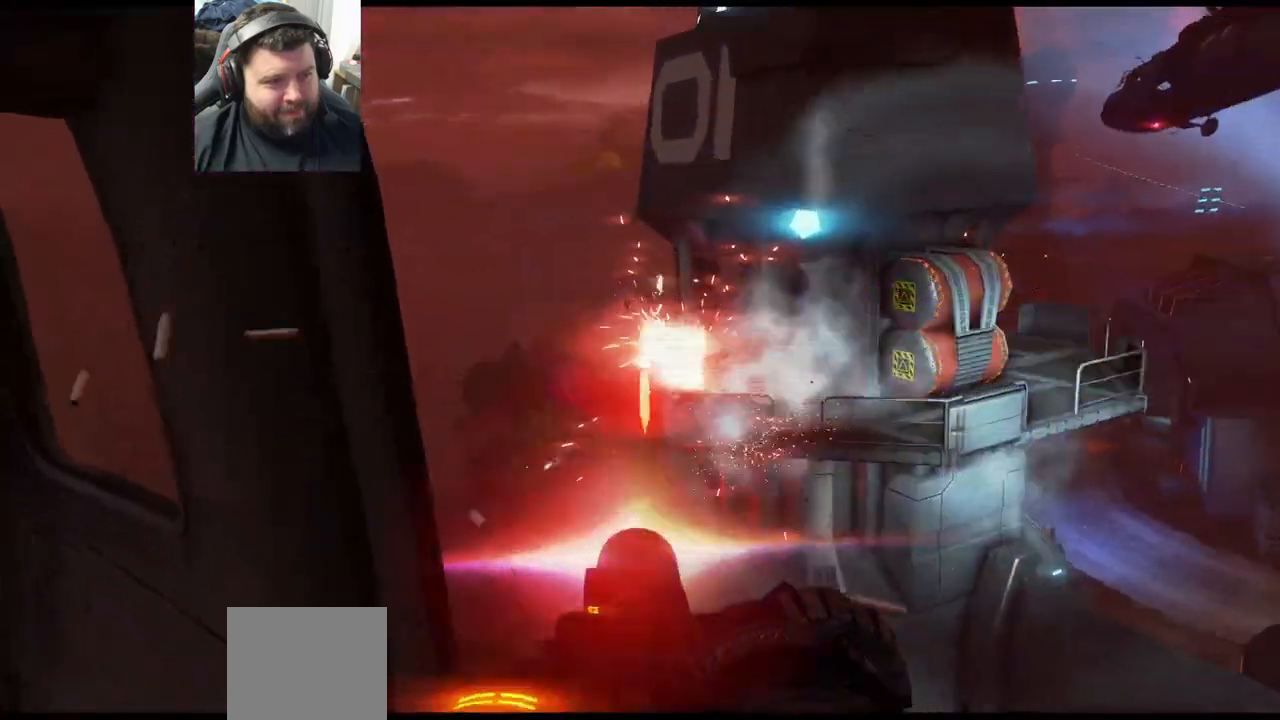
{"buttons": ["R2"], "left_stick": "center", "right_stick": "center", "events": [[133, "right_stick", "down-right"], [400, "right_stick", "center"]]}
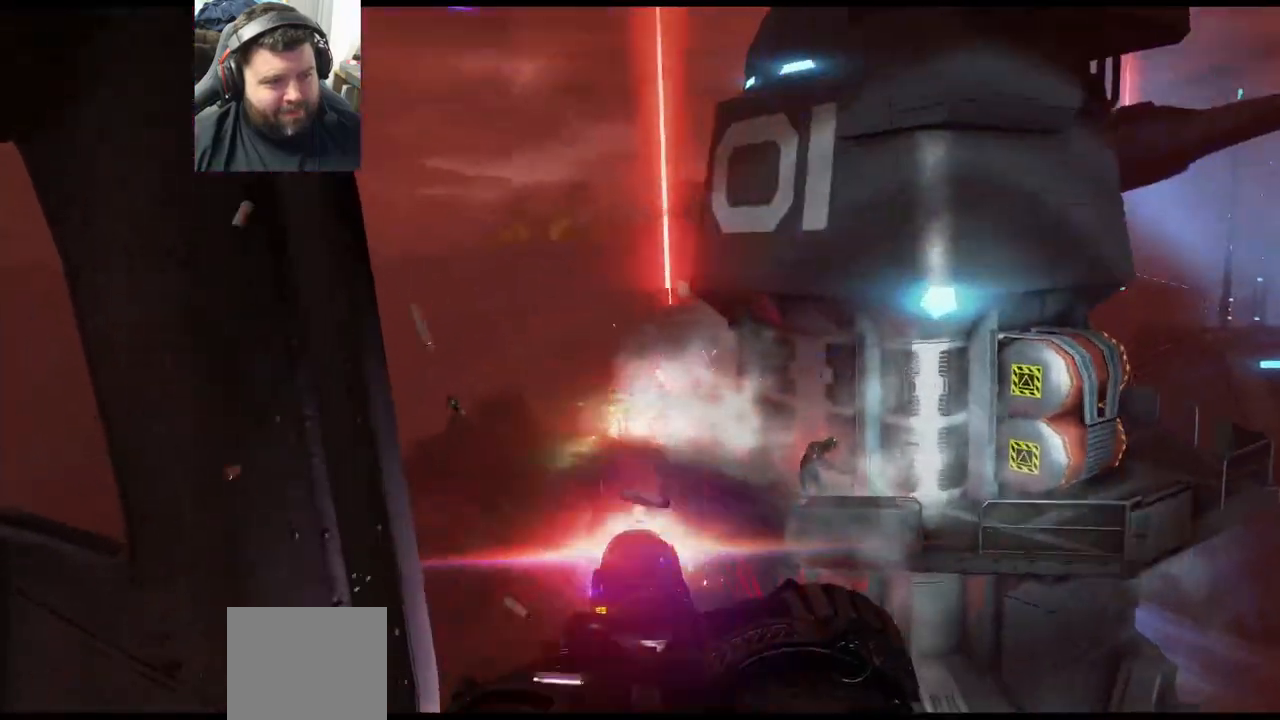
{"buttons": ["R2"], "left_stick": "center", "right_stick": "right", "events": [[67, "right_stick", "right"], [417, "right_stick", "center"], [483, "right_stick", "right"]]}
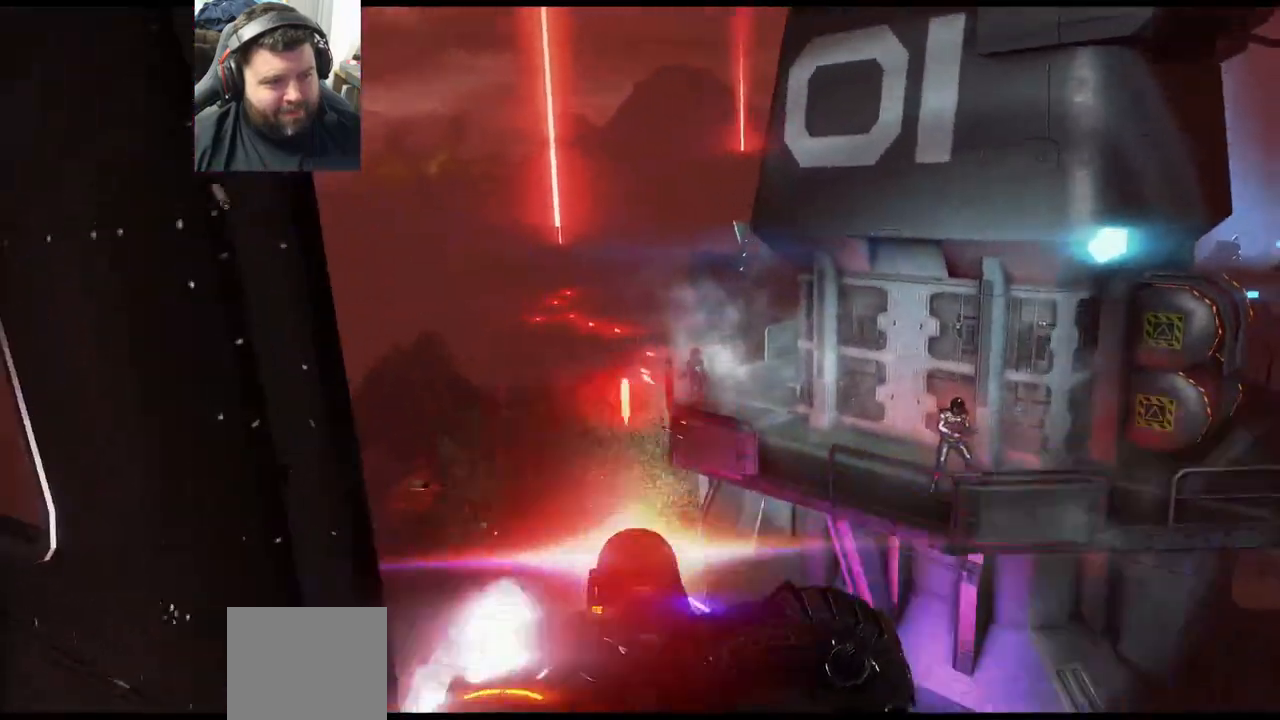
{"buttons": ["R2"], "left_stick": "center", "right_stick": "center", "events": [[383, "right_stick", "center"]]}
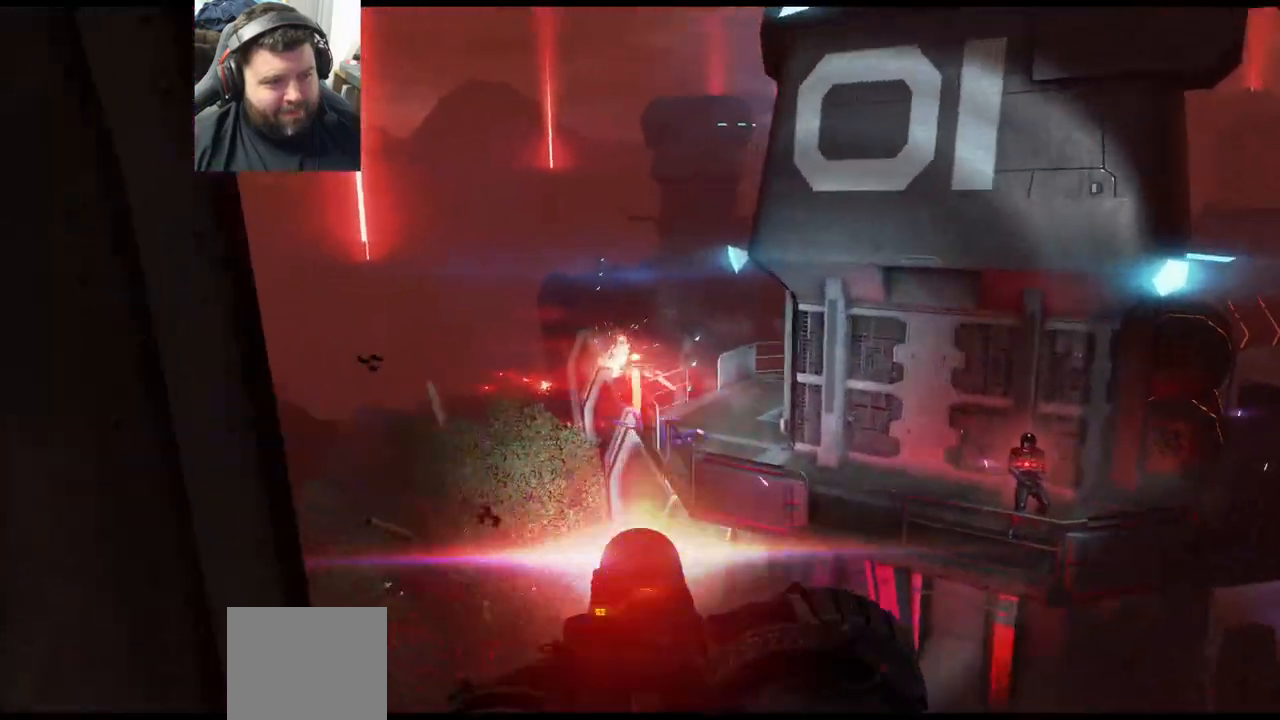
{"buttons": ["R2"], "left_stick": "center", "right_stick": "center", "events": [[150, "right_stick", "right"], [483, "right_stick", "center"]]}
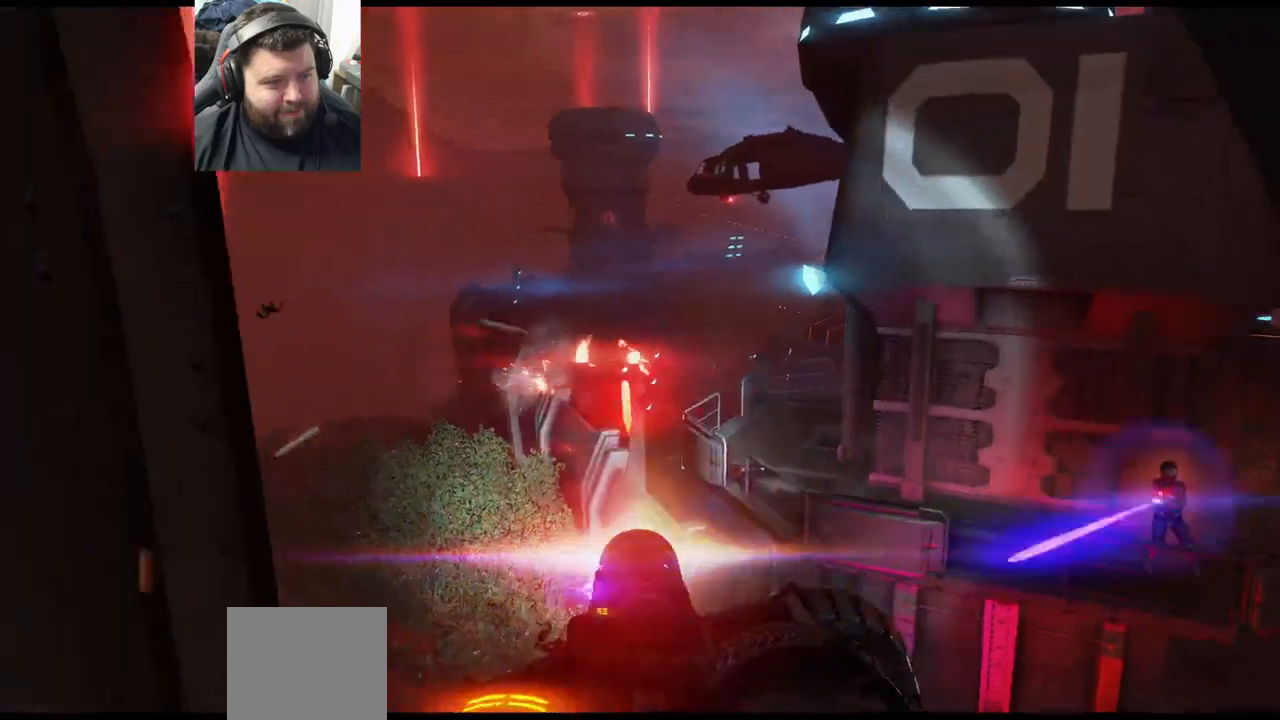
{"buttons": ["R2"], "left_stick": "center", "right_stick": "center", "events": [[100, "right_stick", "down-right"], [417, "right_stick", "center"]]}
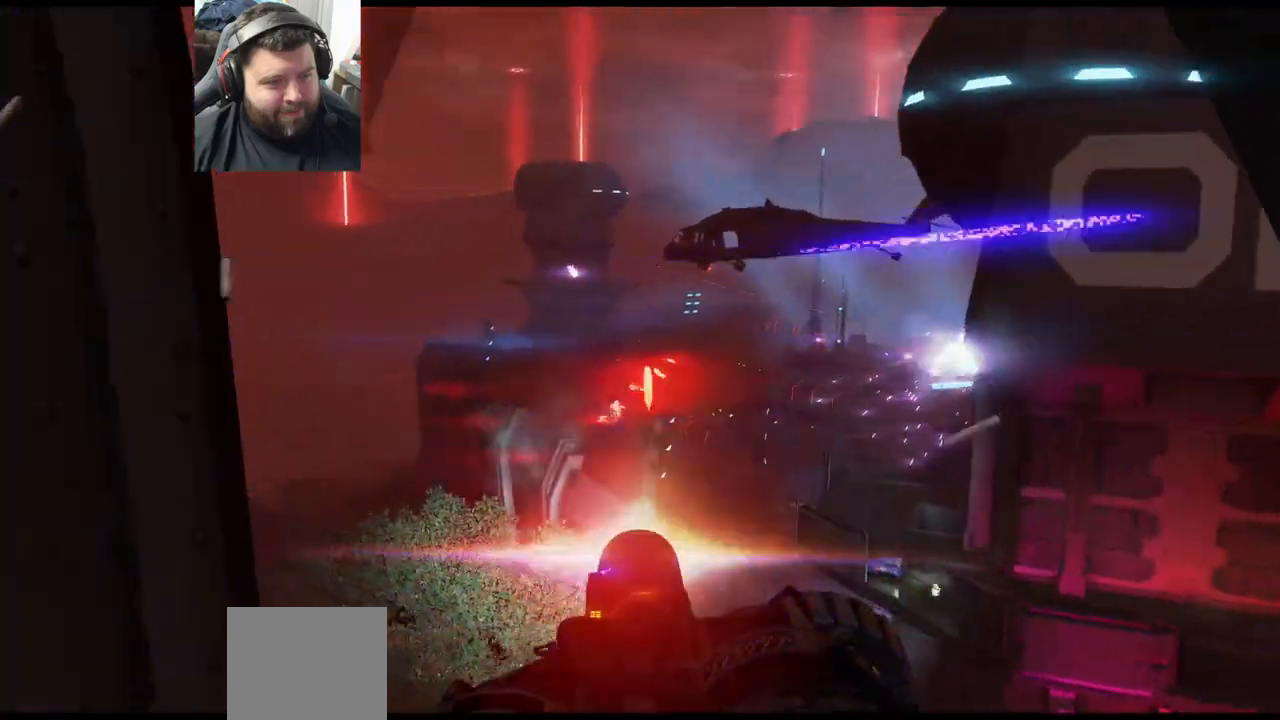
{"buttons": ["R2"], "left_stick": "center", "right_stick": "up-right", "events": [[50, "right_stick", "up-left"], [250, "right_stick", "center"], [350, "right_stick", "up-right"]]}
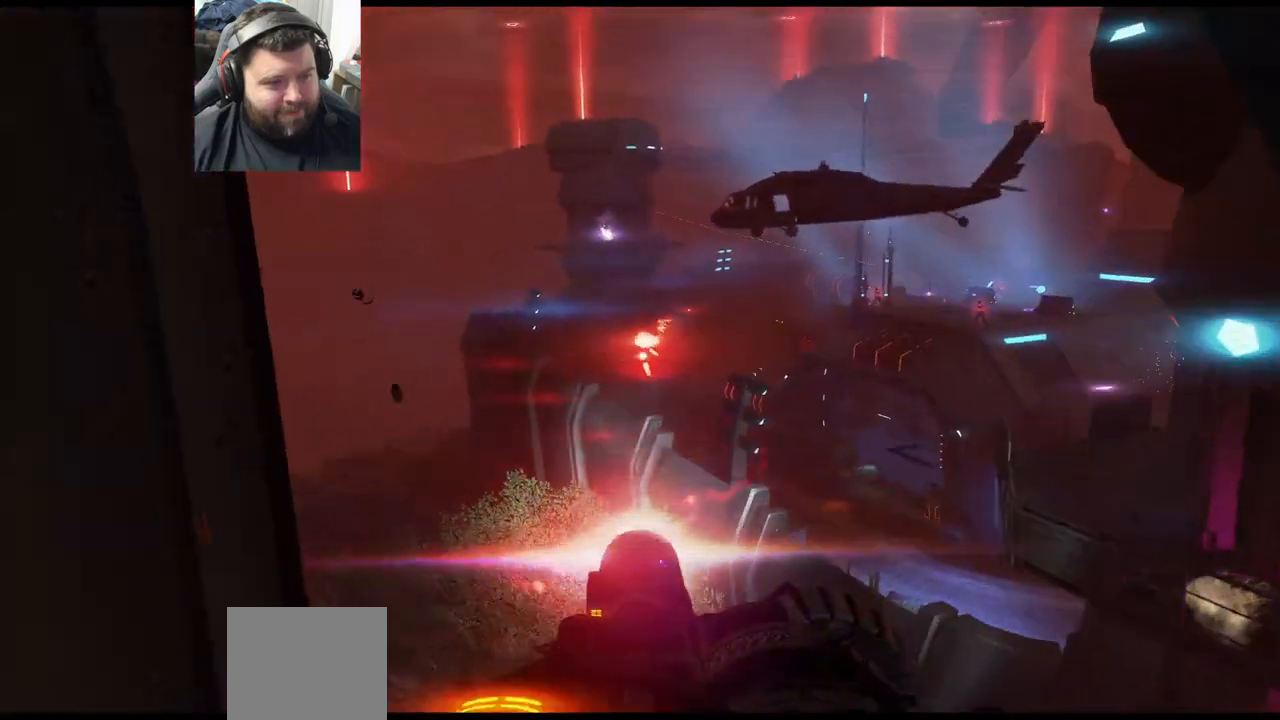
{"buttons": ["R2"], "left_stick": "center", "right_stick": "center", "events": [[33, "right_stick", "center"], [250, "right_stick", "right"], [400, "right_stick", "center"]]}
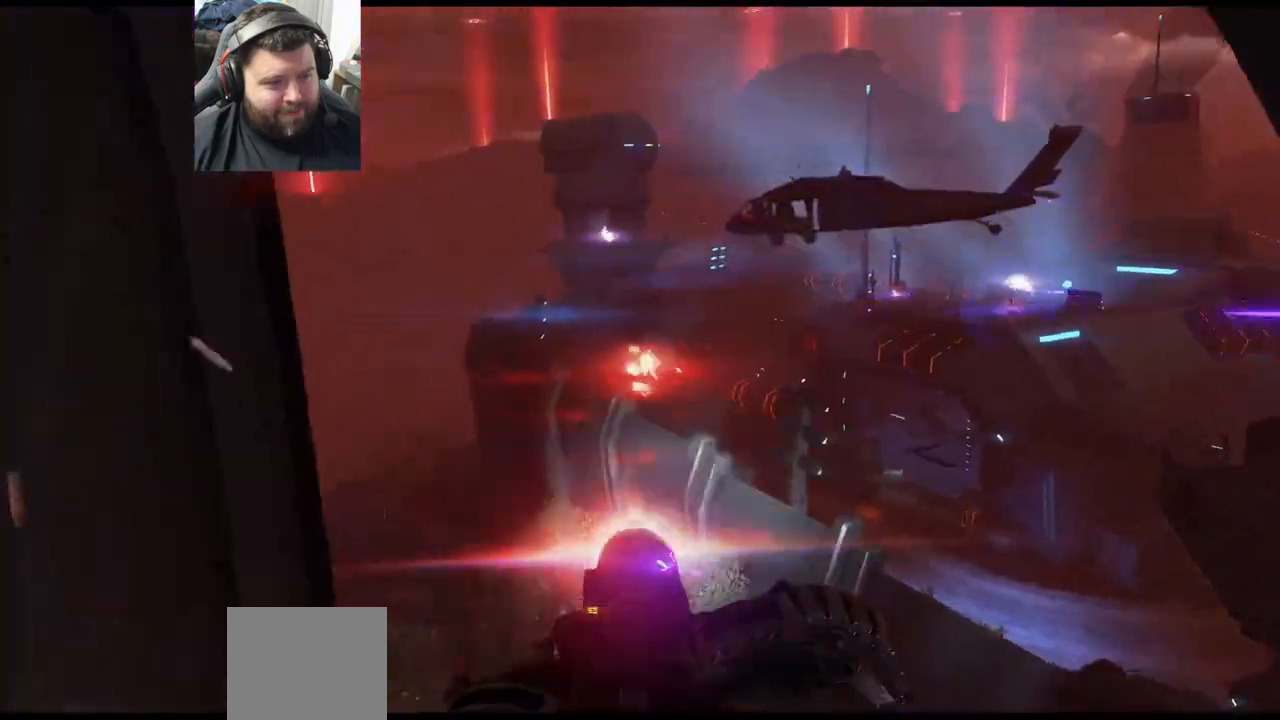
{"buttons": ["R2"], "left_stick": "center", "right_stick": "center", "events": []}
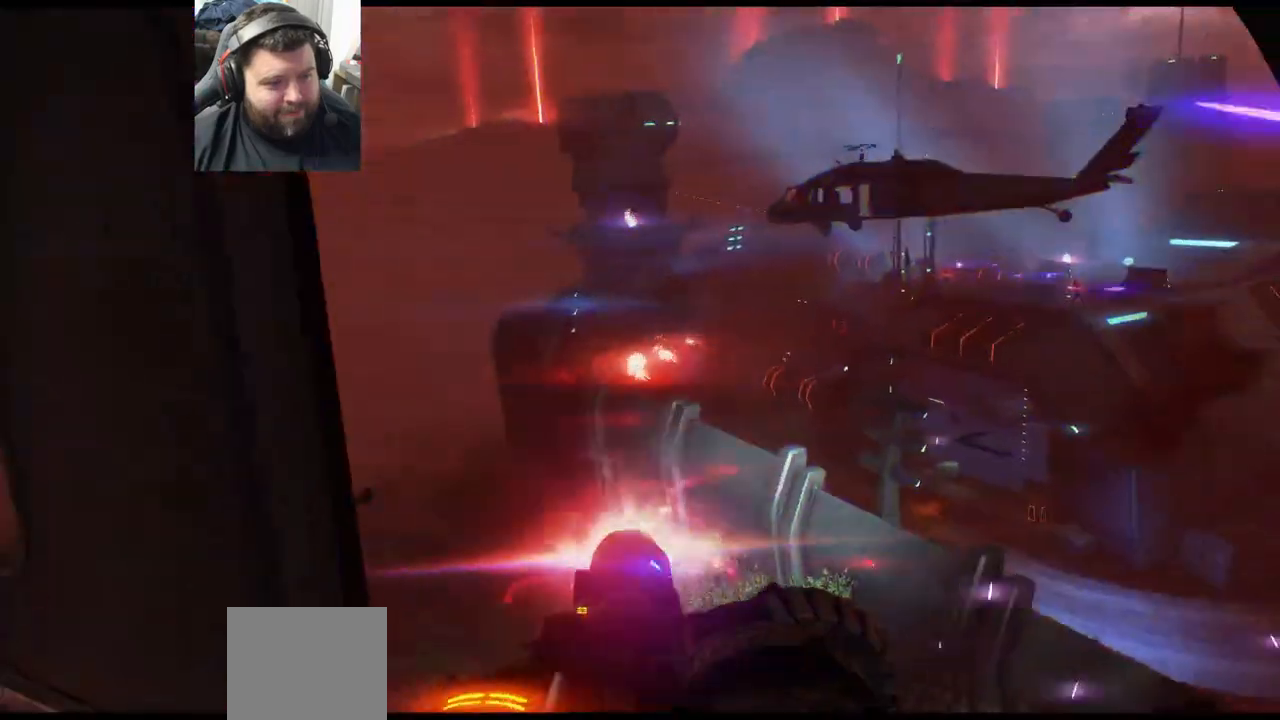
{"buttons": ["R2"], "left_stick": "center", "right_stick": "up", "events": [[67, "right_stick", "up-left"], [167, "right_stick", "center"], [317, "right_stick", "up"]]}
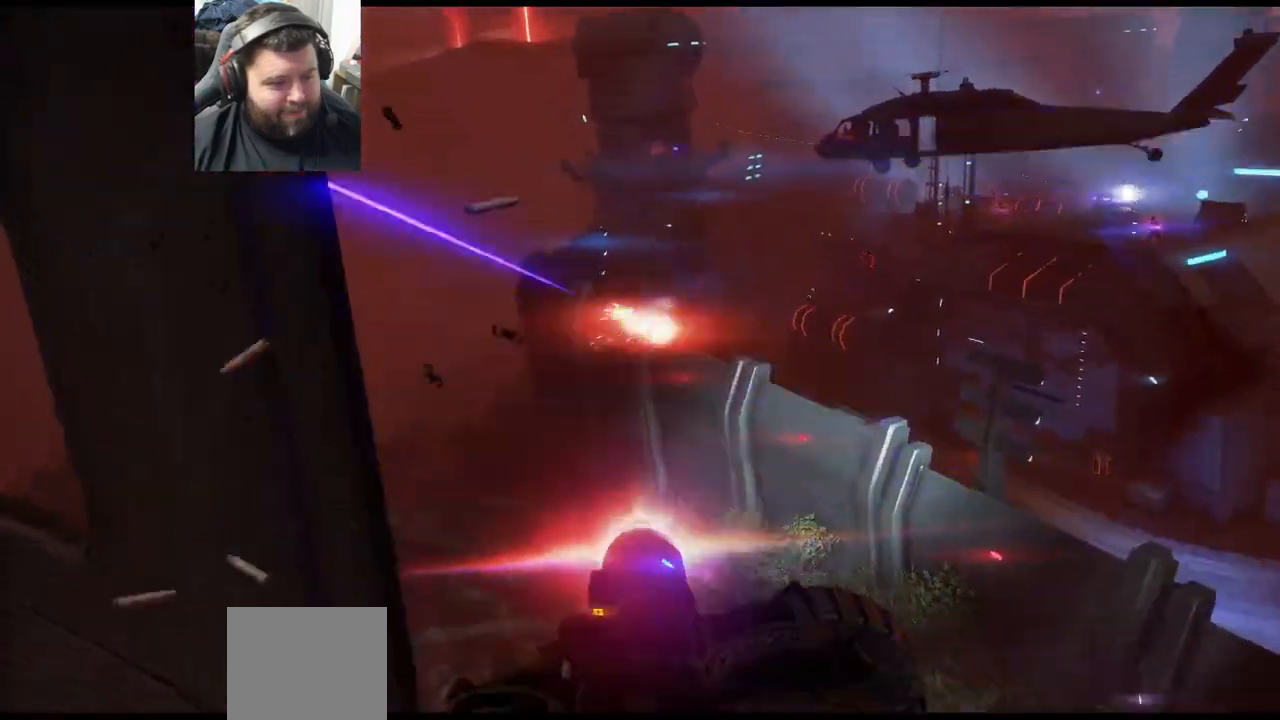
{"buttons": ["R2"], "left_stick": "center", "right_stick": "down-right", "events": [[17, "right_stick", "center"], [317, "right_stick", "down"], [467, "right_stick", "down-right"]]}
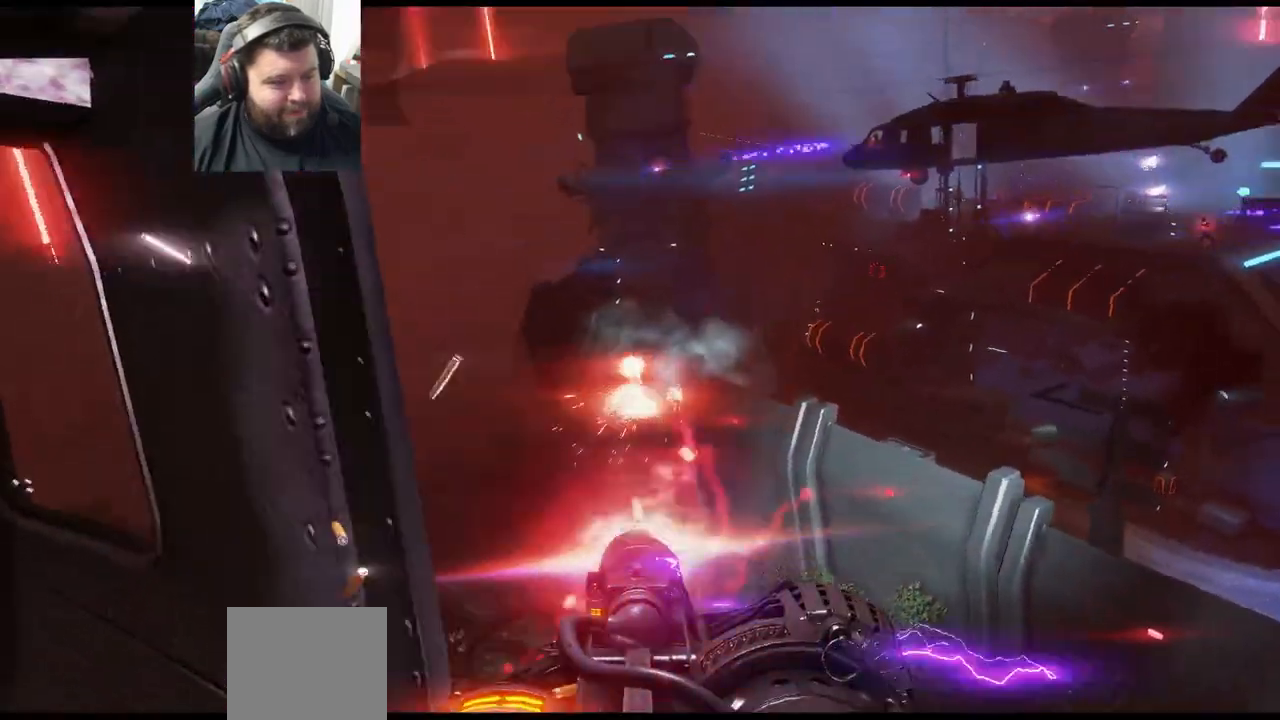
{"buttons": ["R2"], "left_stick": "center", "right_stick": "down-right", "events": [[100, "right_stick", "center"], [267, "right_stick", "down-right"]]}
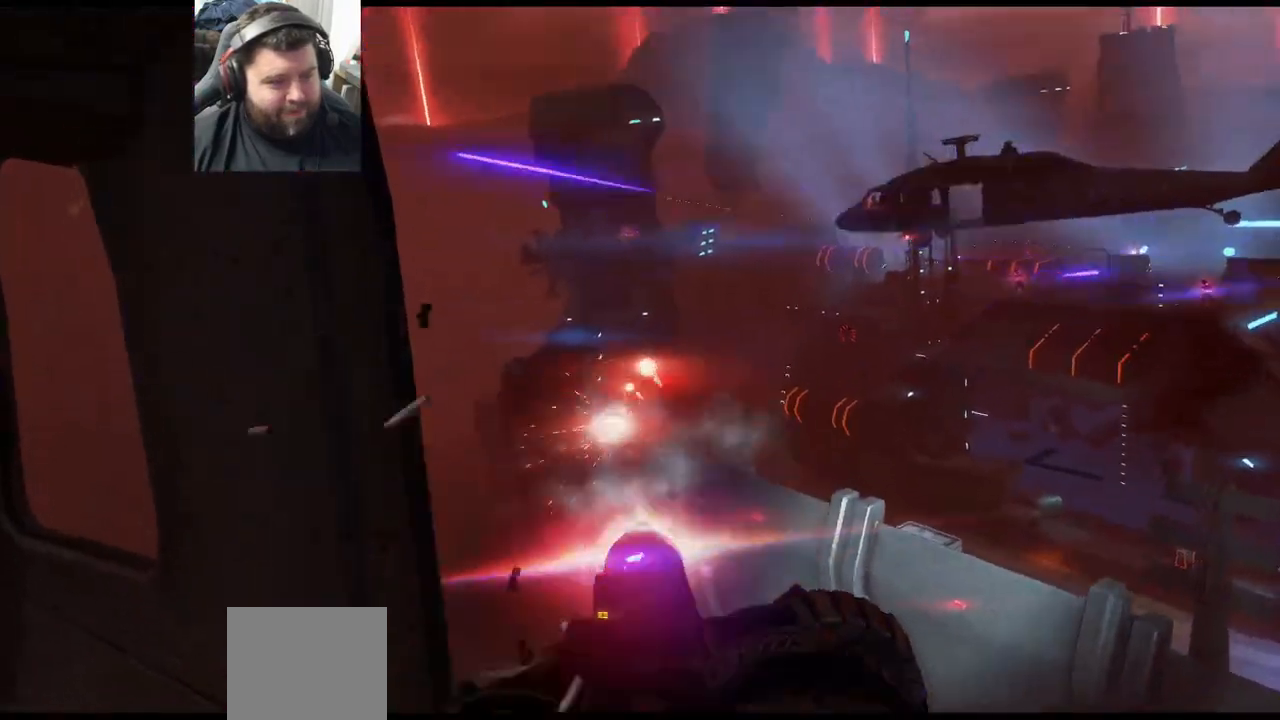
{"buttons": ["R2"], "left_stick": "center", "right_stick": "down", "events": [[17, "right_stick", "center"], [250, "right_stick", "down"]]}
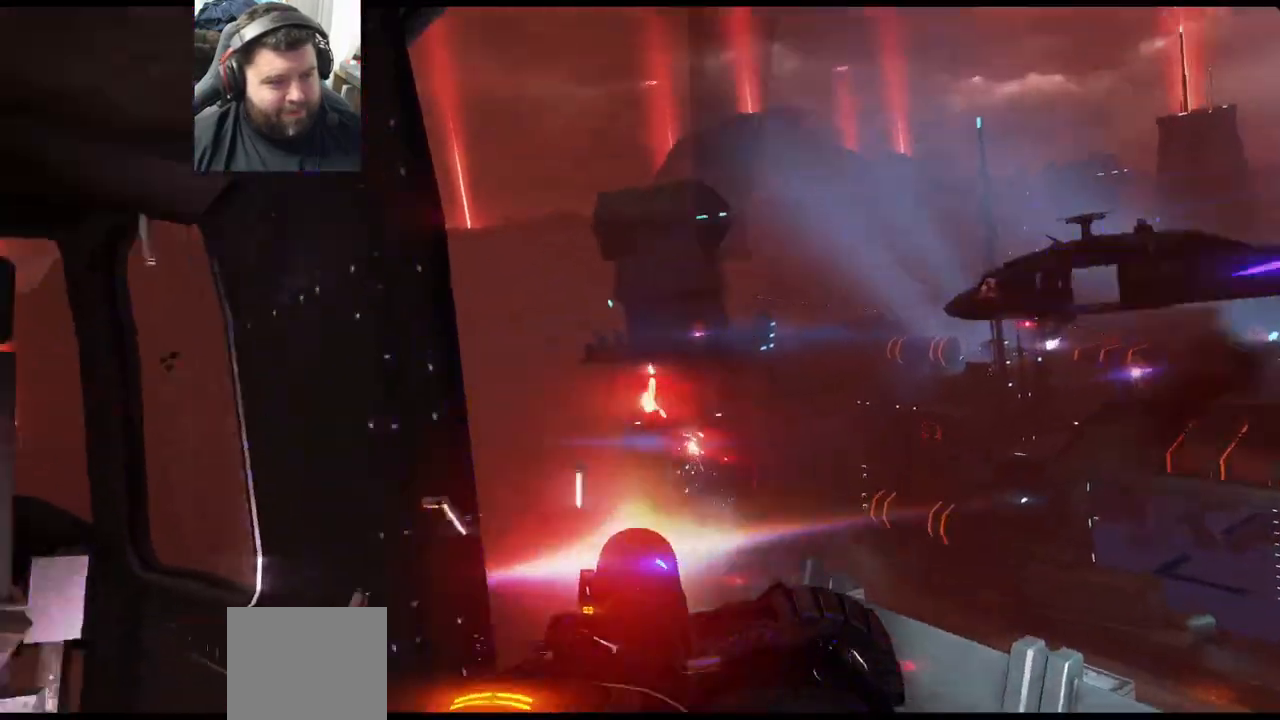
{"buttons": ["R2"], "left_stick": "center", "right_stick": "down-right", "events": [[50, "right_stick", "right"], [450, "right_stick", "down-right"]]}
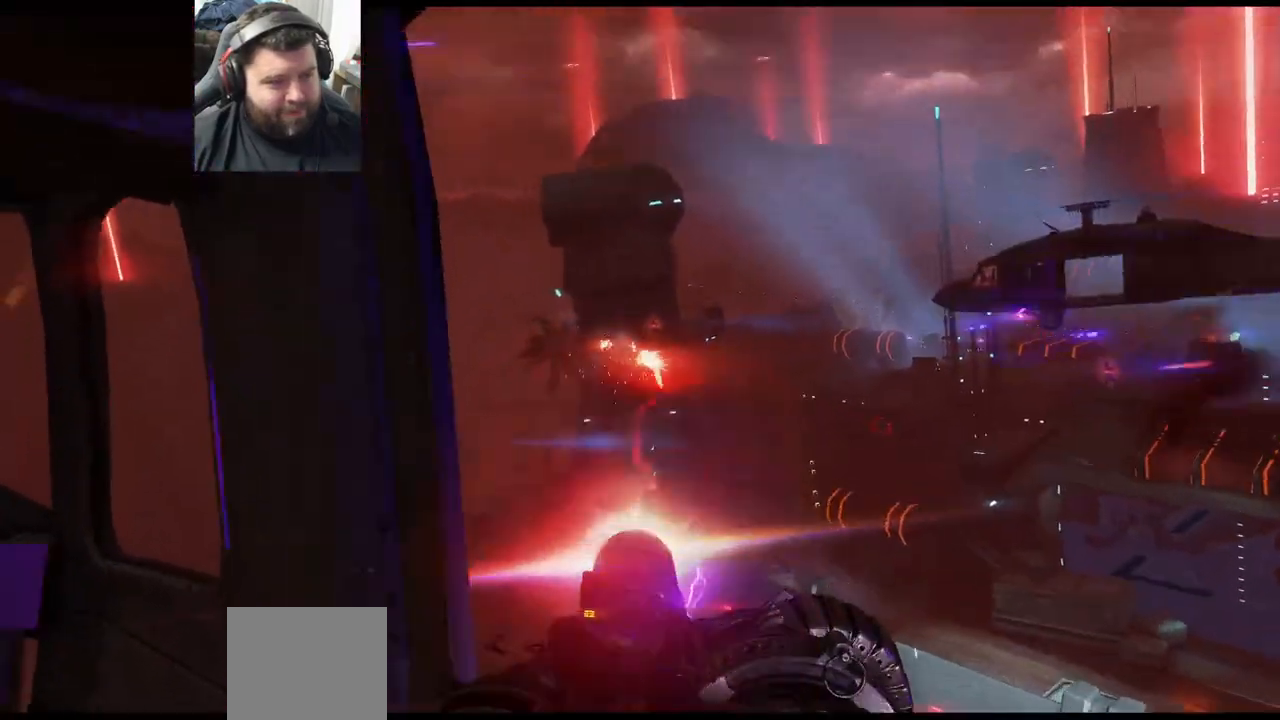
{"buttons": ["R2"], "left_stick": "center", "right_stick": "down-right", "events": []}